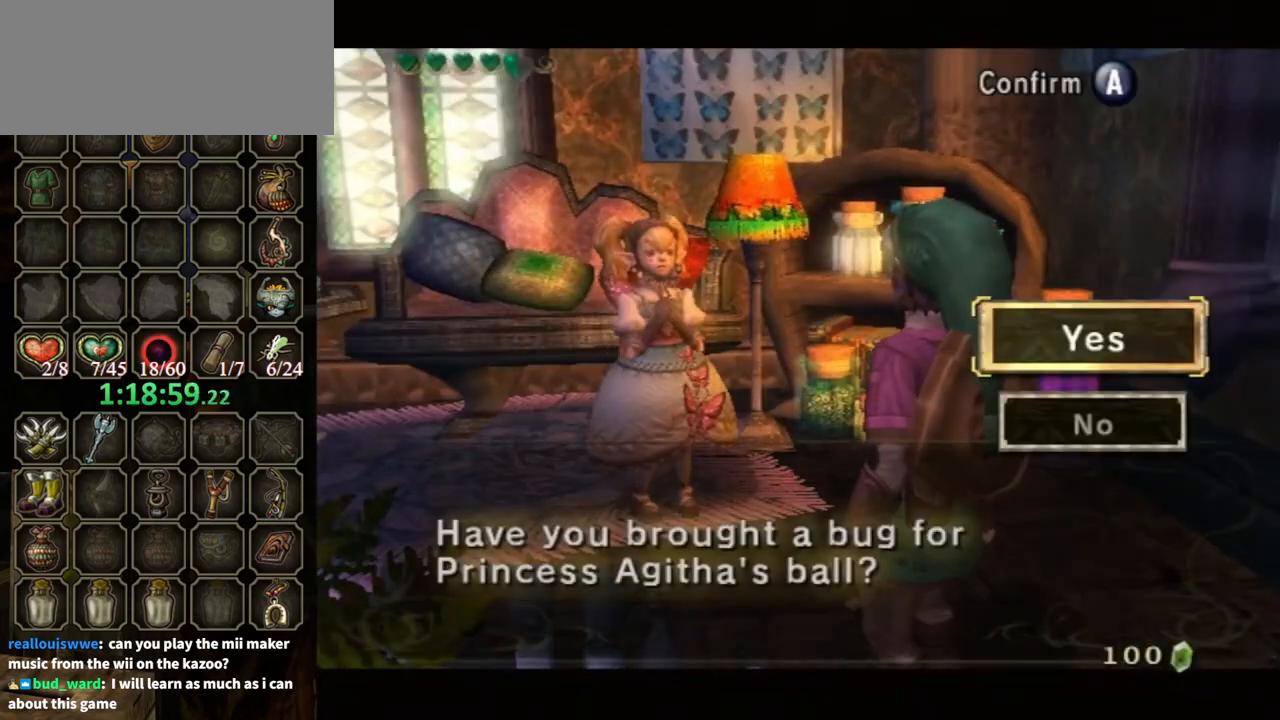
Gameplay with a controller (Nintendo layout); each line is a JSON object with the inputs held at the frame after it. "events" lists button and stick changes between this image and that frame as [ms after this image, input, new state], when the widget could be followed in between. Not read: L3 R3.
{"buttons": ["A"], "left_stick": "center", "right_stick": "center", "events": [[133, "A", "down"], [200, "A", "up"], [267, "A", "down"], [367, "A", "up"], [500, "A", "down"]]}
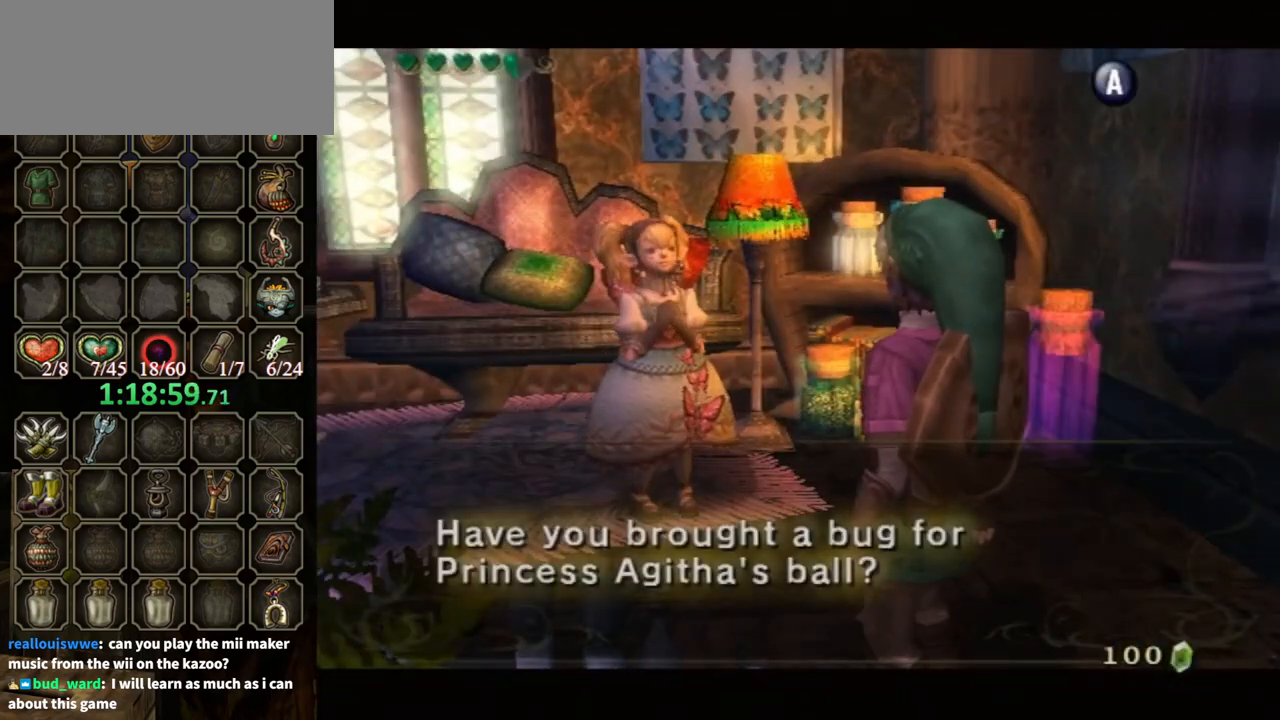
{"buttons": ["B"], "left_stick": "center", "right_stick": "center", "events": [[167, "A", "up"], [167, "B", "down"]]}
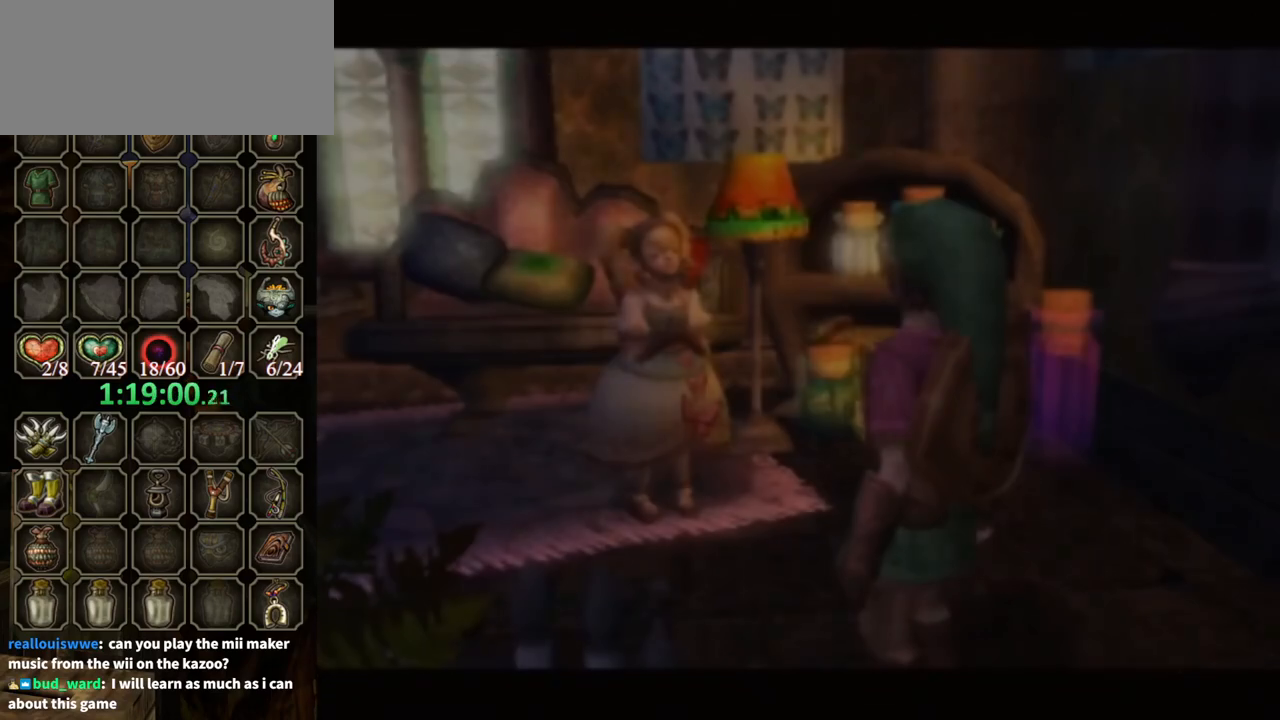
{"buttons": [], "left_stick": "right", "right_stick": "center", "events": [[100, "B", "up"], [167, "left_stick", "right"]]}
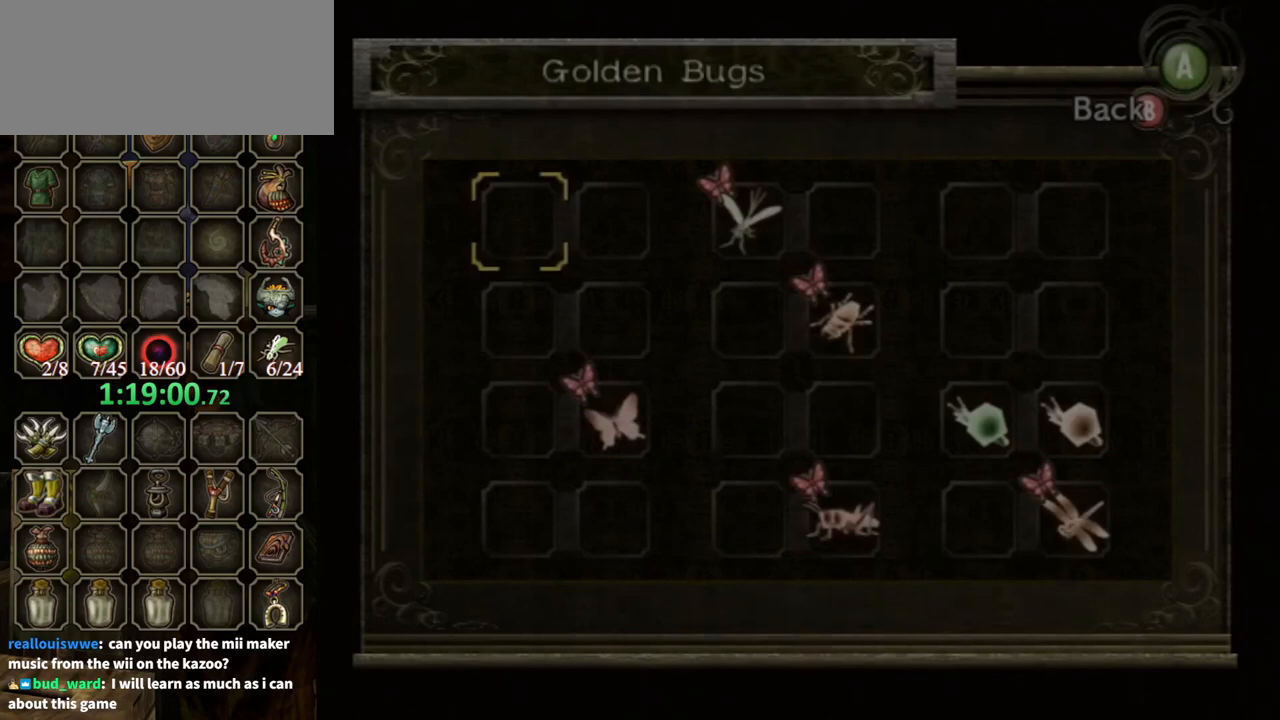
{"buttons": [], "left_stick": "right", "right_stick": "center", "events": []}
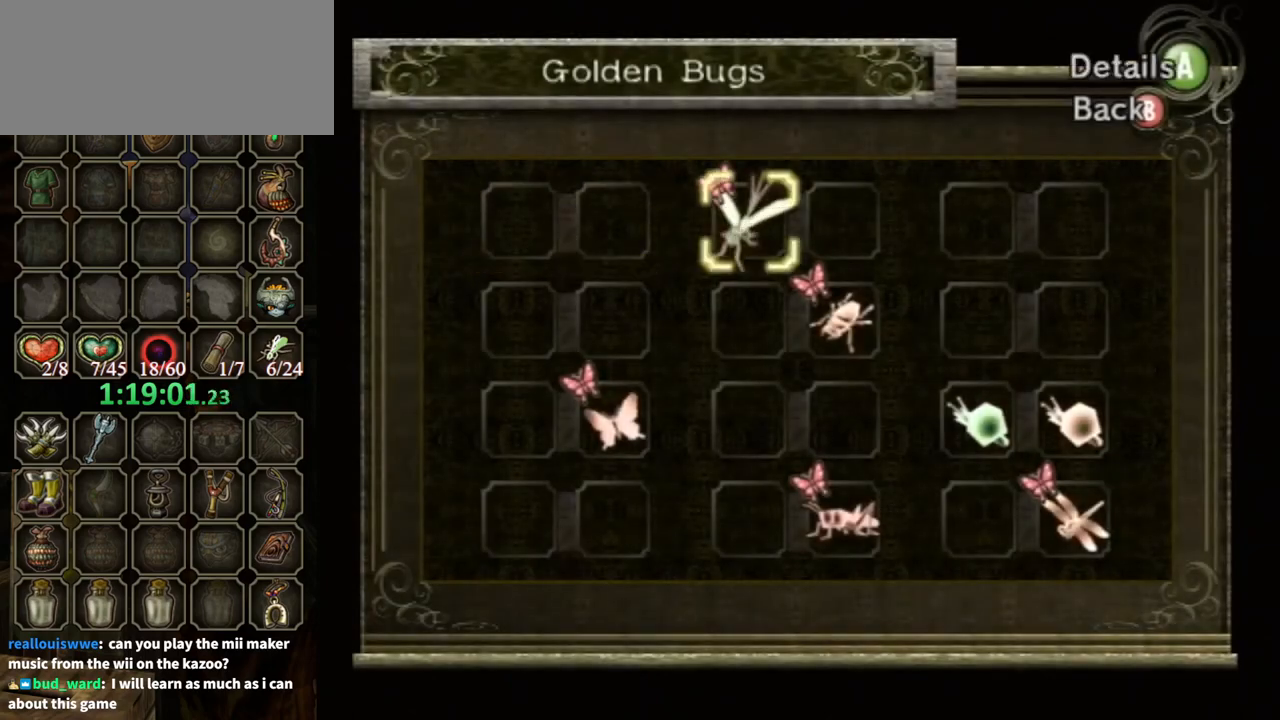
{"buttons": [], "left_stick": "down", "right_stick": "center", "events": [[333, "left_stick", "down"]]}
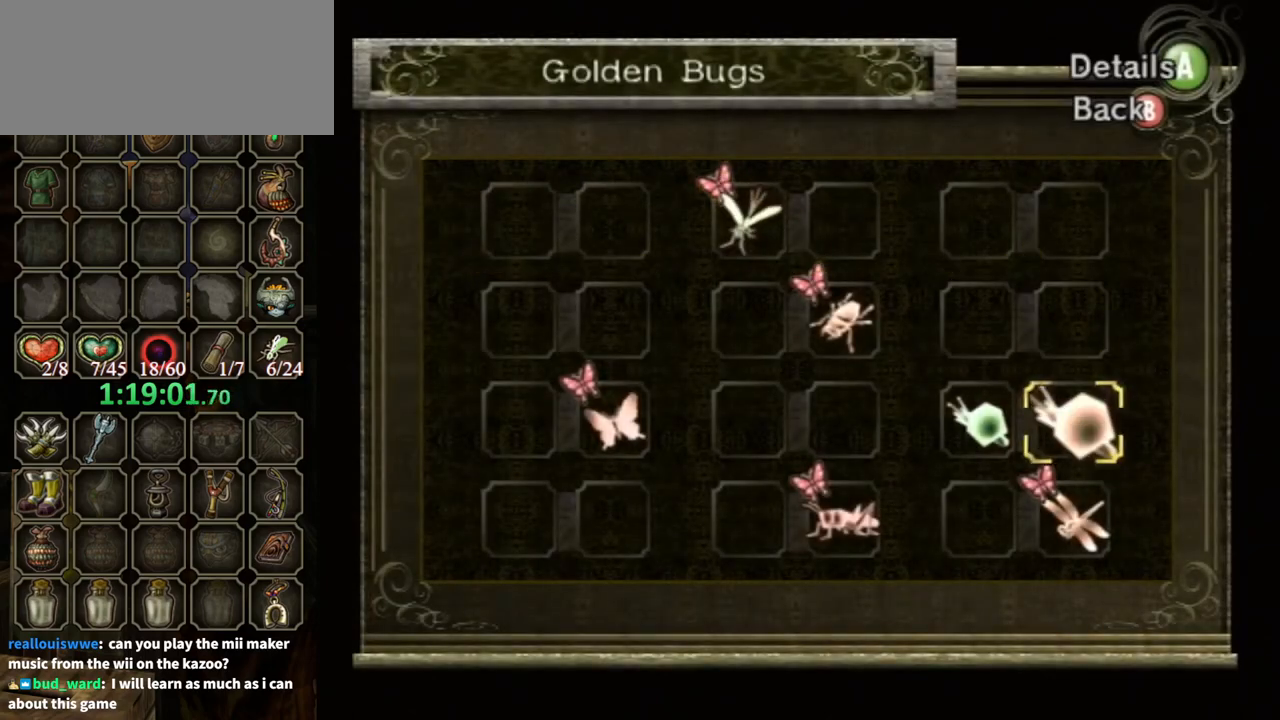
{"buttons": [], "left_stick": "center", "right_stick": "center", "events": [[133, "left_stick", "center"], [233, "A", "down"], [300, "A", "up"], [367, "A", "down"], [467, "A", "up"]]}
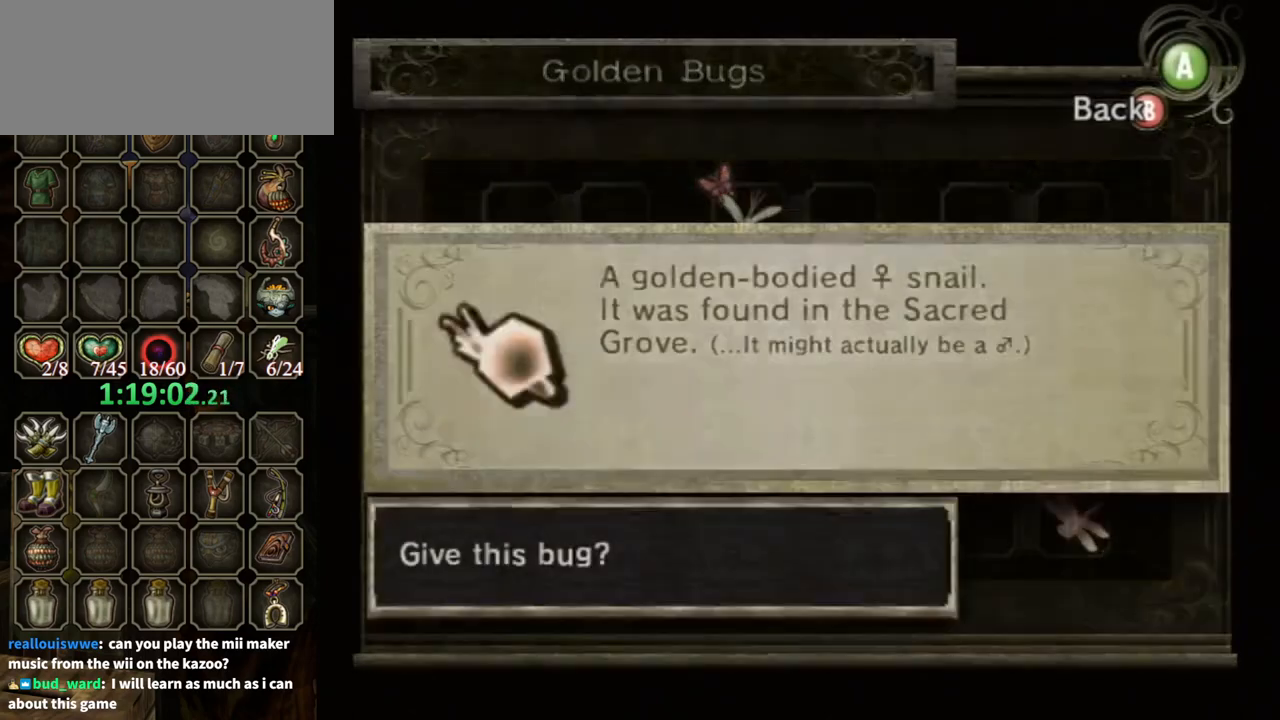
{"buttons": [], "left_stick": "center", "right_stick": "center", "events": [[33, "A", "down"], [67, "A", "up"], [167, "A", "down"], [267, "A", "up"], [333, "A", "down"], [367, "A", "up"], [433, "A", "down"], [500, "A", "up"]]}
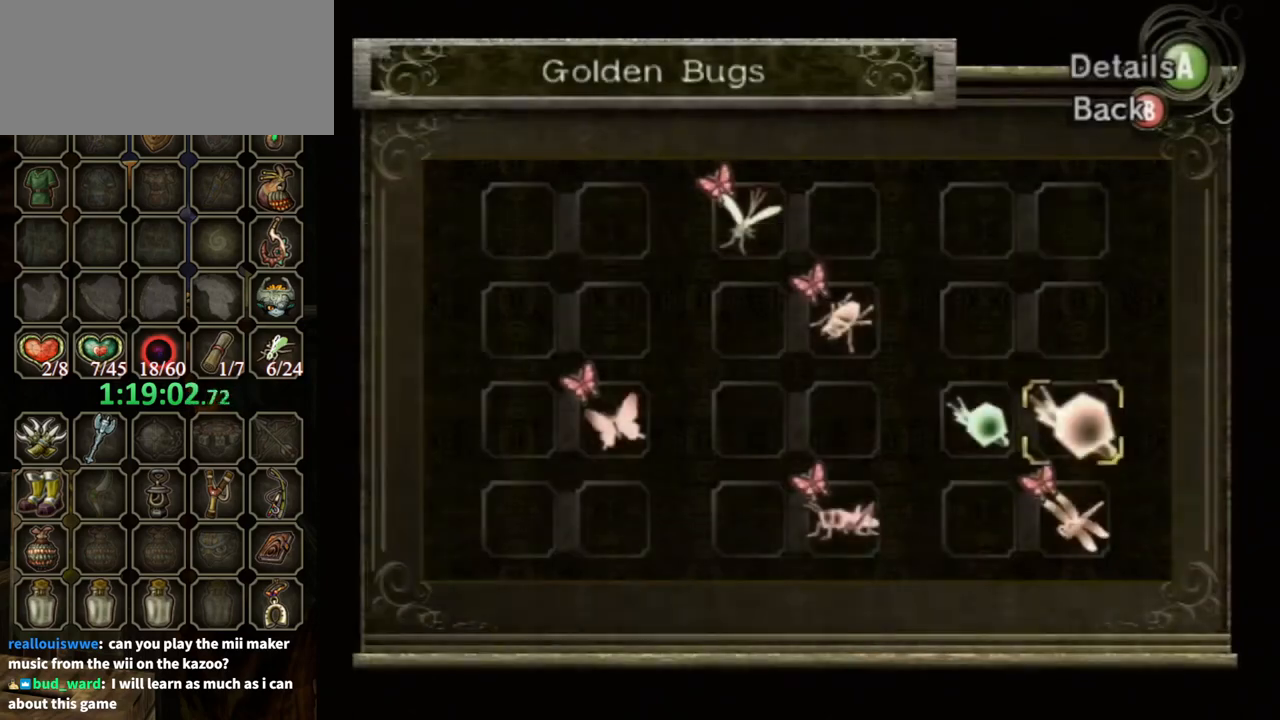
{"buttons": ["B"], "left_stick": "center", "right_stick": "center", "events": [[133, "B", "down"]]}
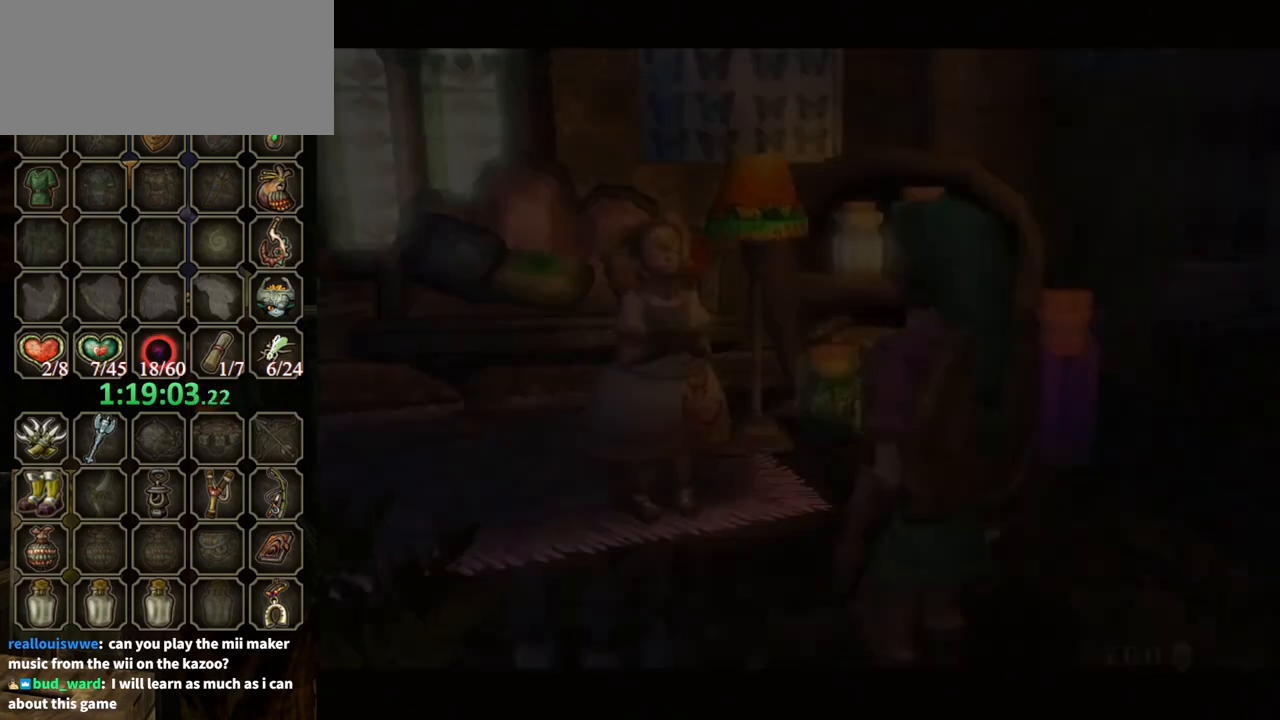
{"buttons": [], "left_stick": "center", "right_stick": "center", "events": [[300, "B", "up"]]}
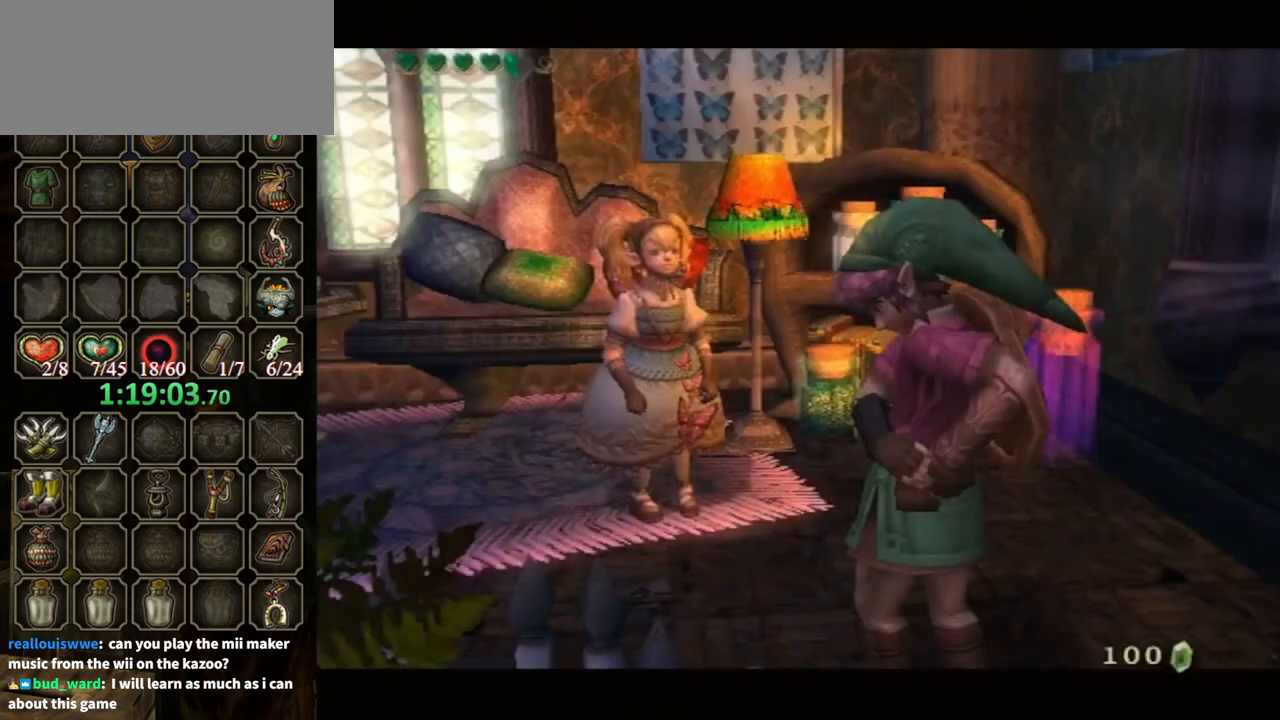
{"buttons": [], "left_stick": "center", "right_stick": "center", "events": []}
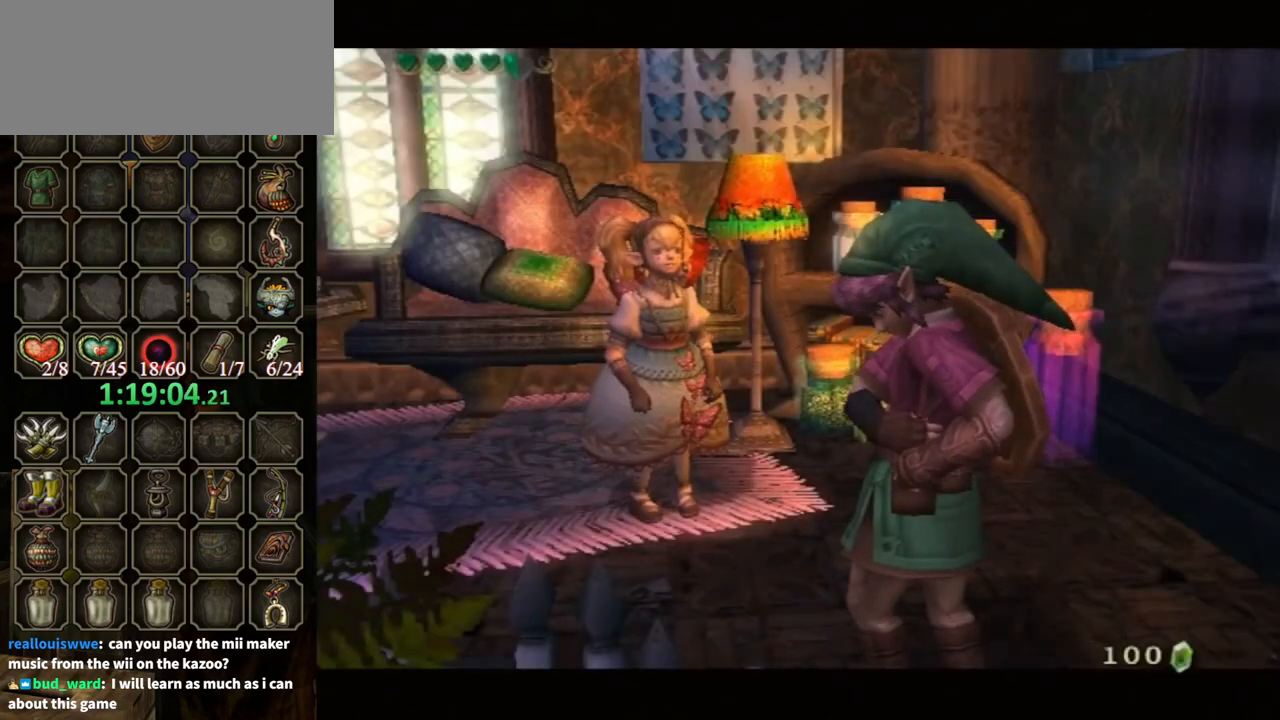
{"buttons": ["B"], "left_stick": "center", "right_stick": "center", "events": [[433, "B", "down"]]}
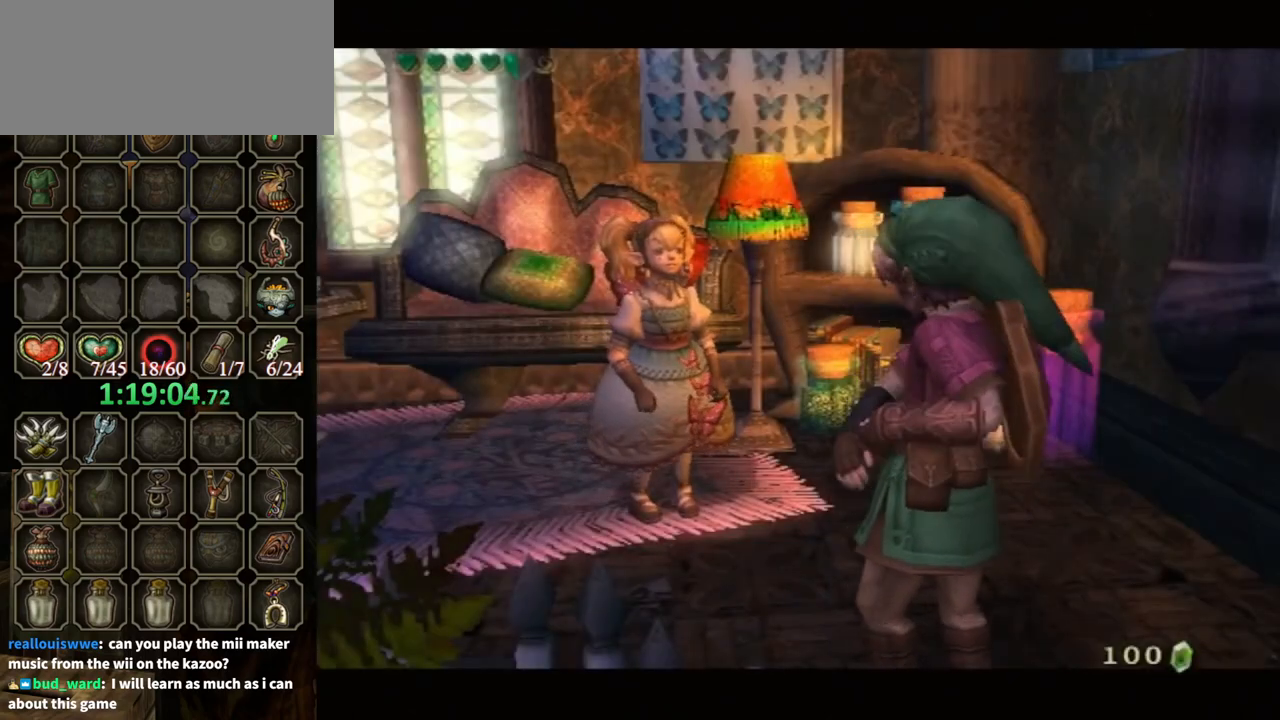
{"buttons": ["B"], "left_stick": "center", "right_stick": "center", "events": []}
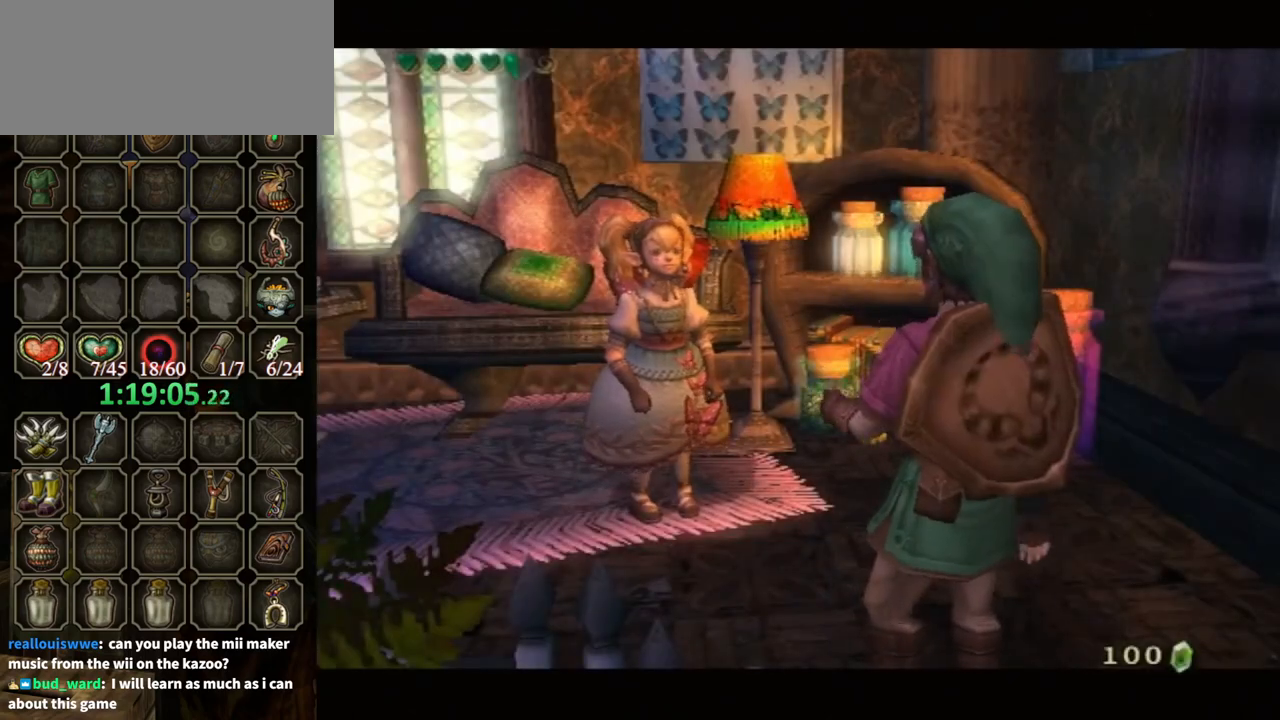
{"buttons": ["B"], "left_stick": "center", "right_stick": "center", "events": []}
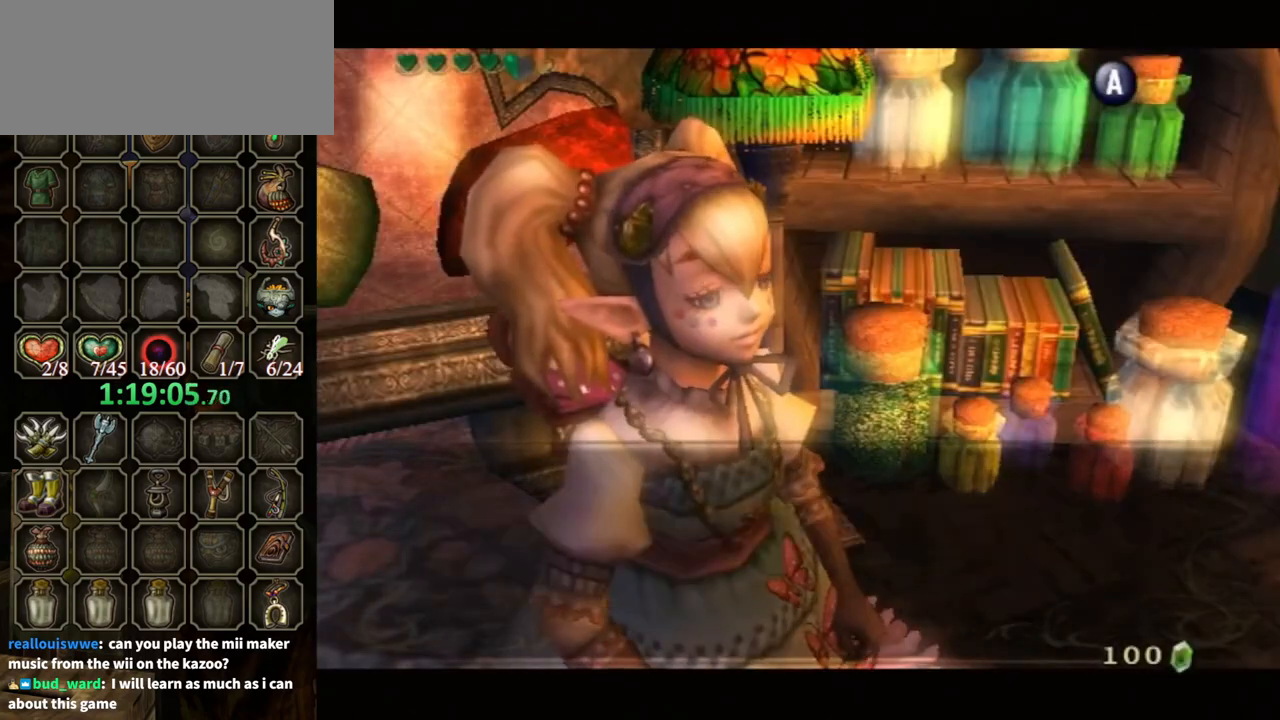
{"buttons": ["B"], "left_stick": "center", "right_stick": "center", "events": []}
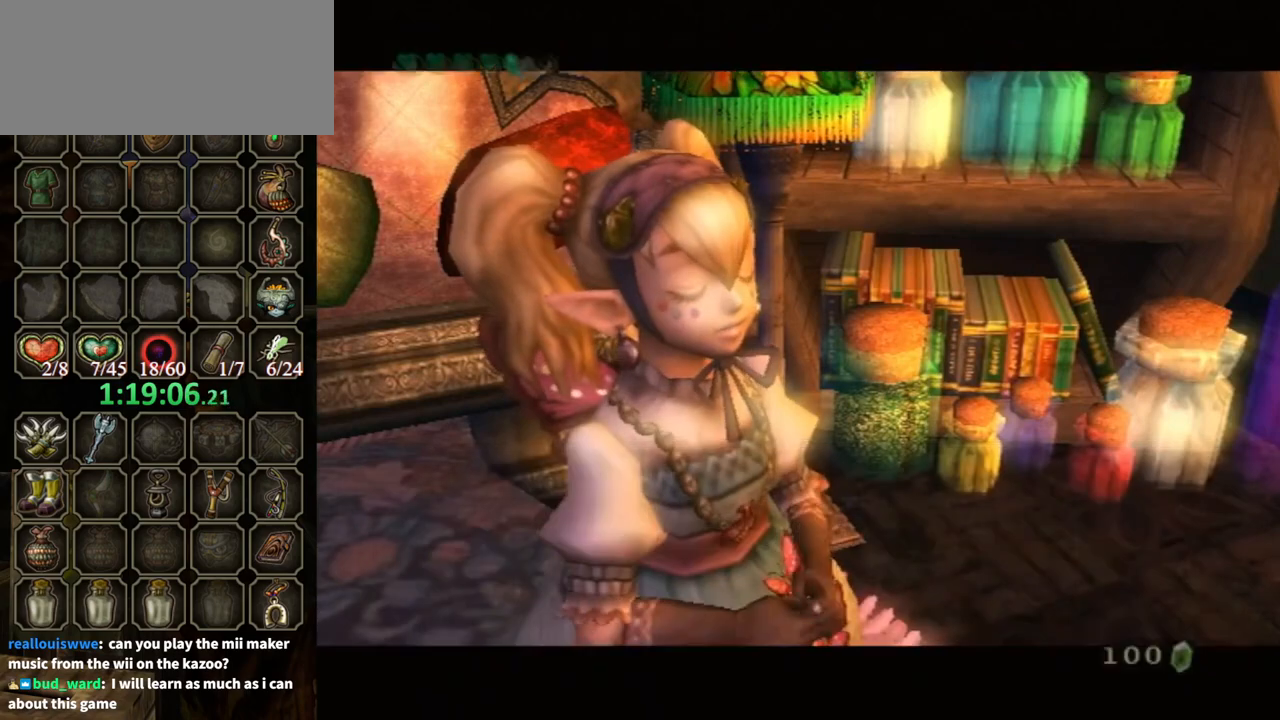
{"buttons": ["B"], "left_stick": "center", "right_stick": "center", "events": []}
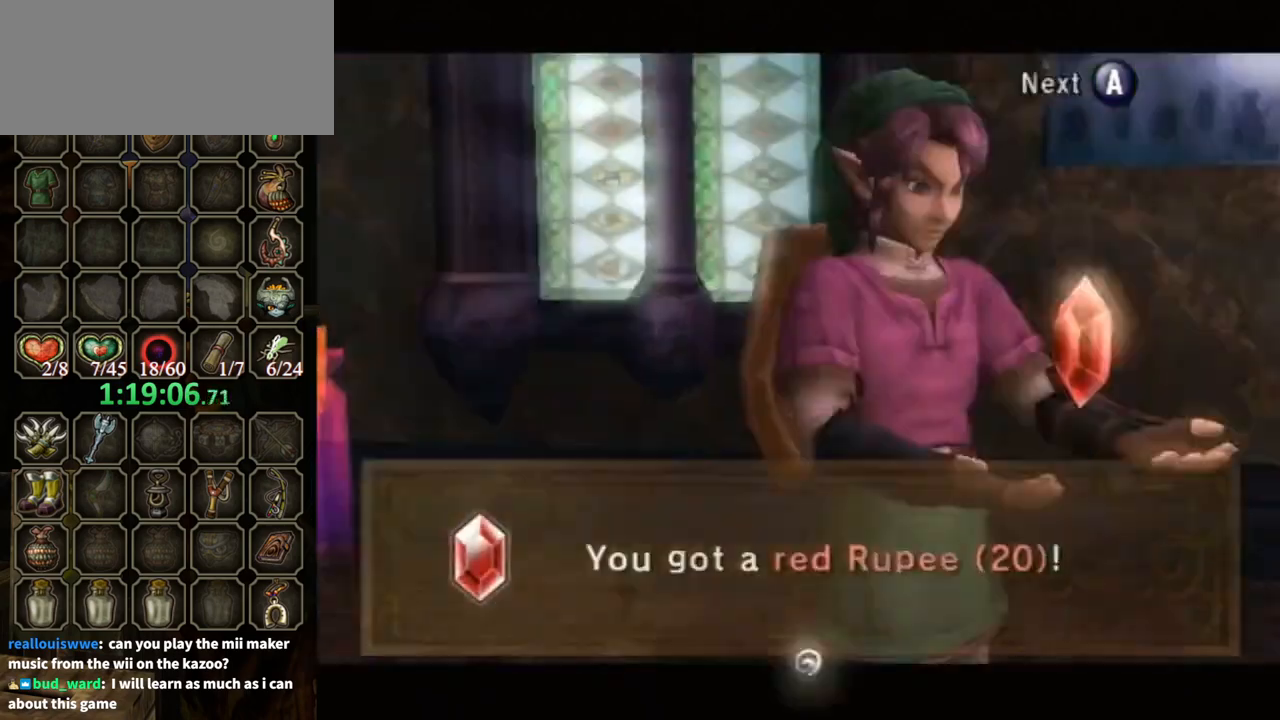
{"buttons": ["B"], "left_stick": "center", "right_stick": "center", "events": []}
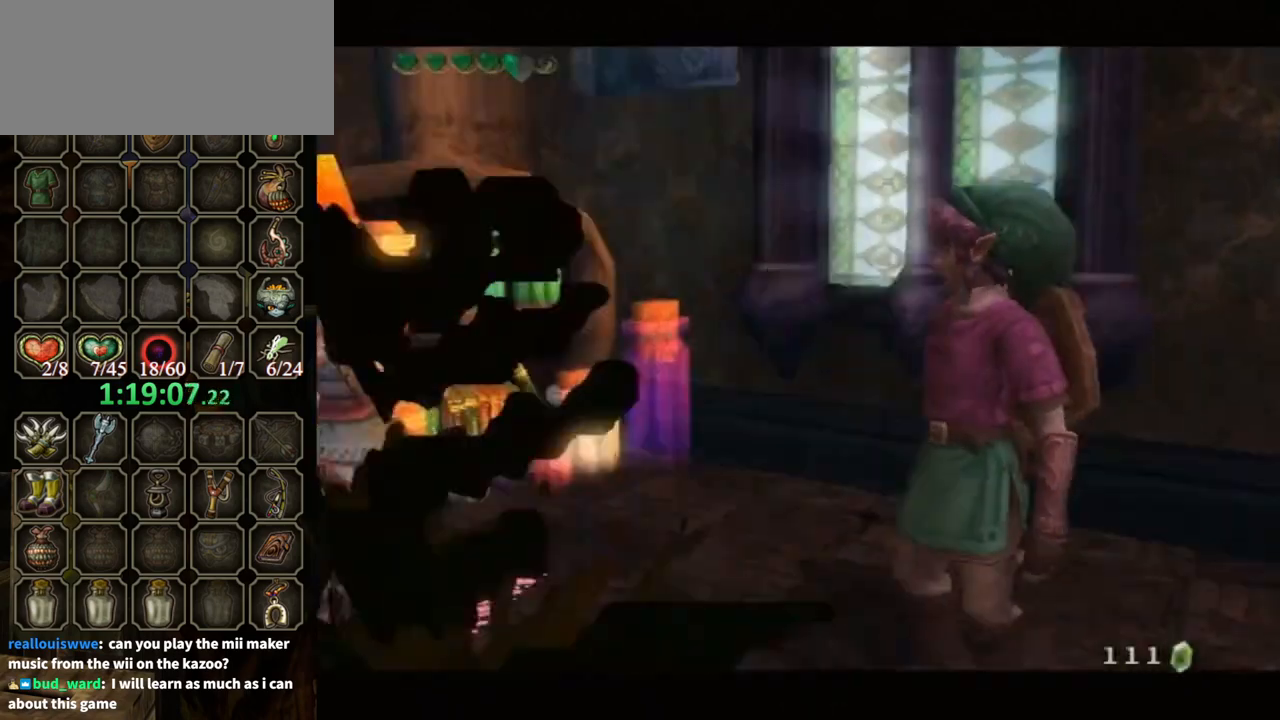
{"buttons": ["B"], "left_stick": "center", "right_stick": "center", "events": []}
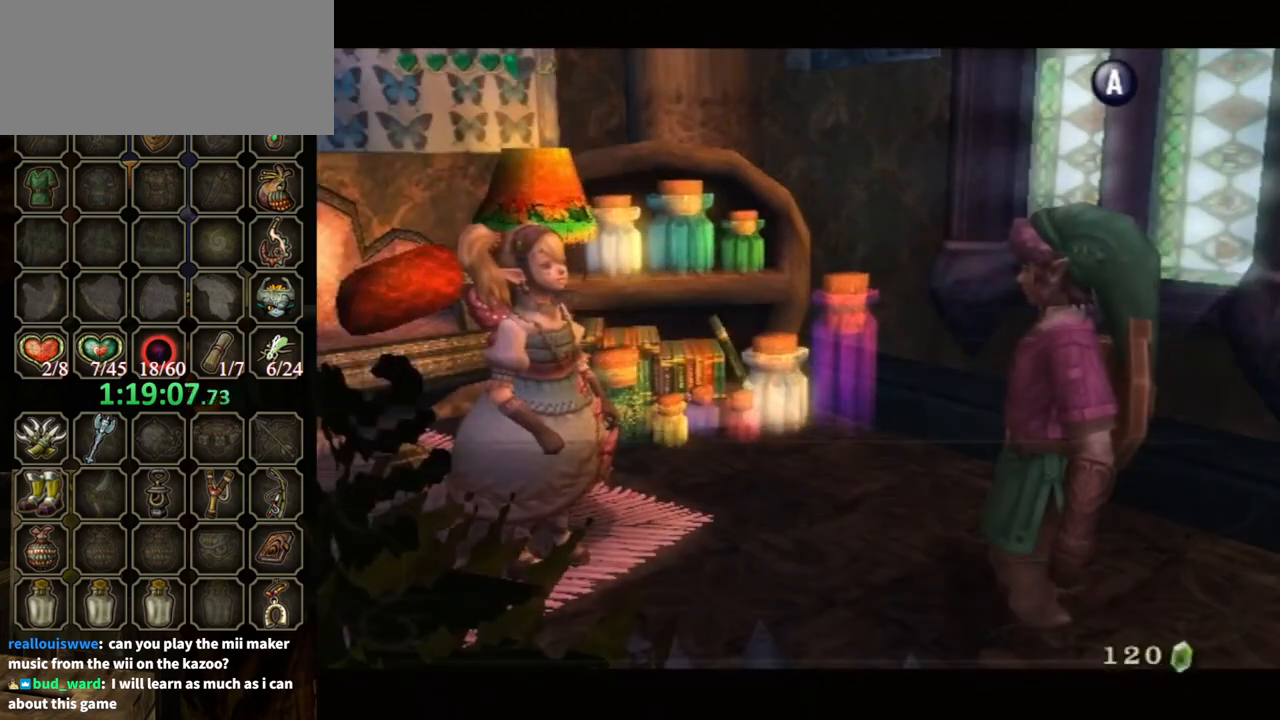
{"buttons": ["B"], "left_stick": "center", "right_stick": "center", "events": []}
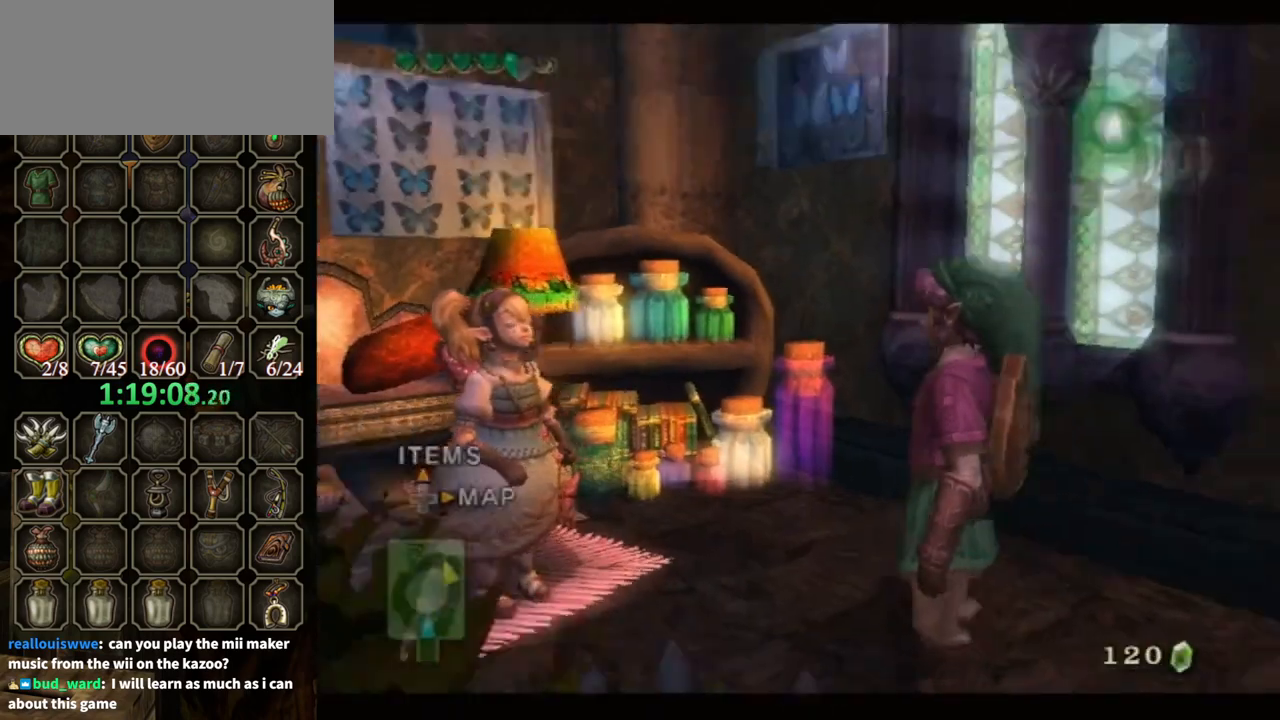
{"buttons": ["L1"], "left_stick": "center", "right_stick": "center", "events": [[67, "B", "up"], [233, "L1", "down"], [367, "A", "down"], [433, "A", "up"]]}
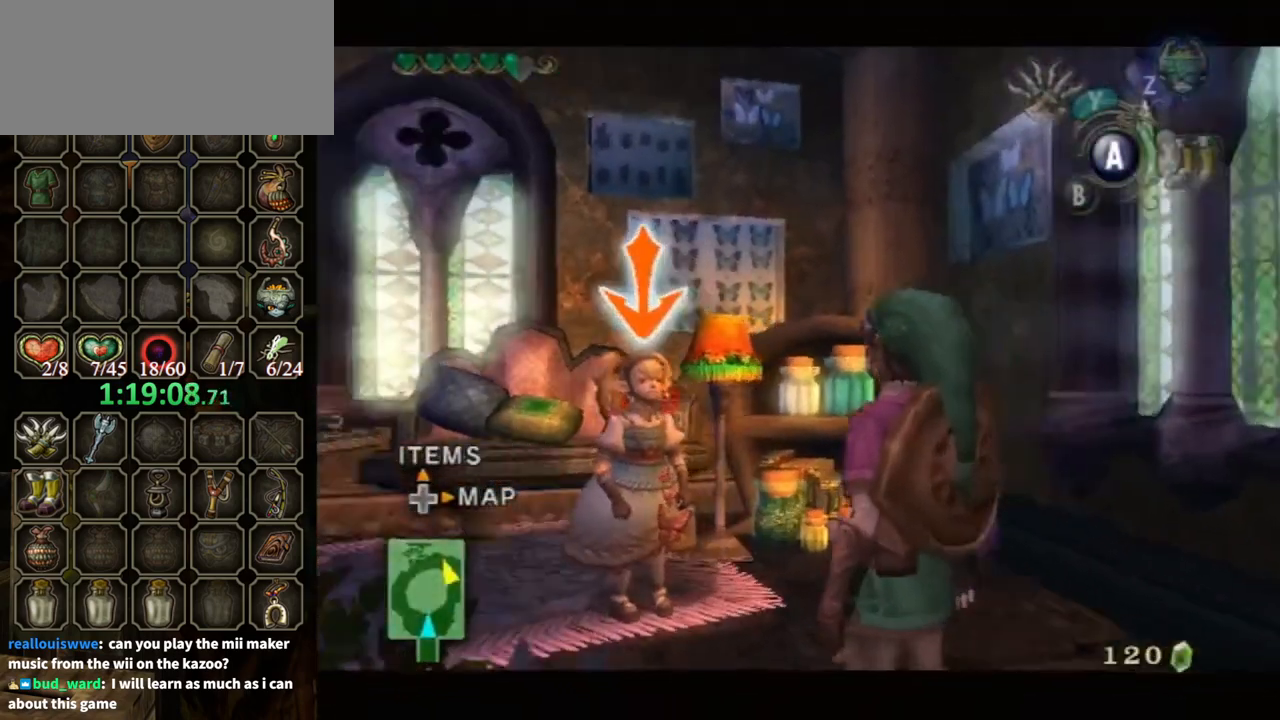
{"buttons": ["A", "L1"], "left_stick": "center", "right_stick": "center", "events": [[33, "A", "down"], [100, "A", "up"], [200, "A", "down"], [300, "A", "up"], [333, "A", "down"], [400, "A", "up"], [467, "A", "down"]]}
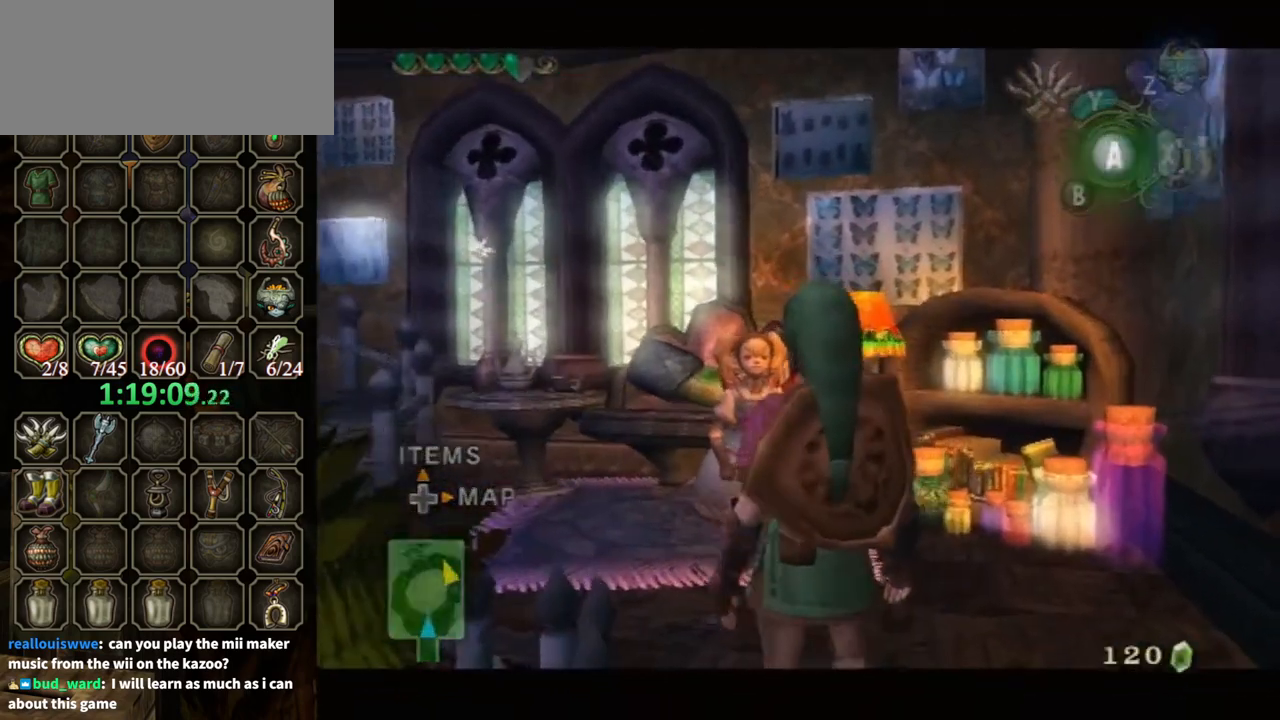
{"buttons": ["B"], "left_stick": "center", "right_stick": "center", "events": [[33, "A", "up"], [100, "A", "down"], [200, "A", "up"], [233, "B", "down"], [267, "L1", "up"]]}
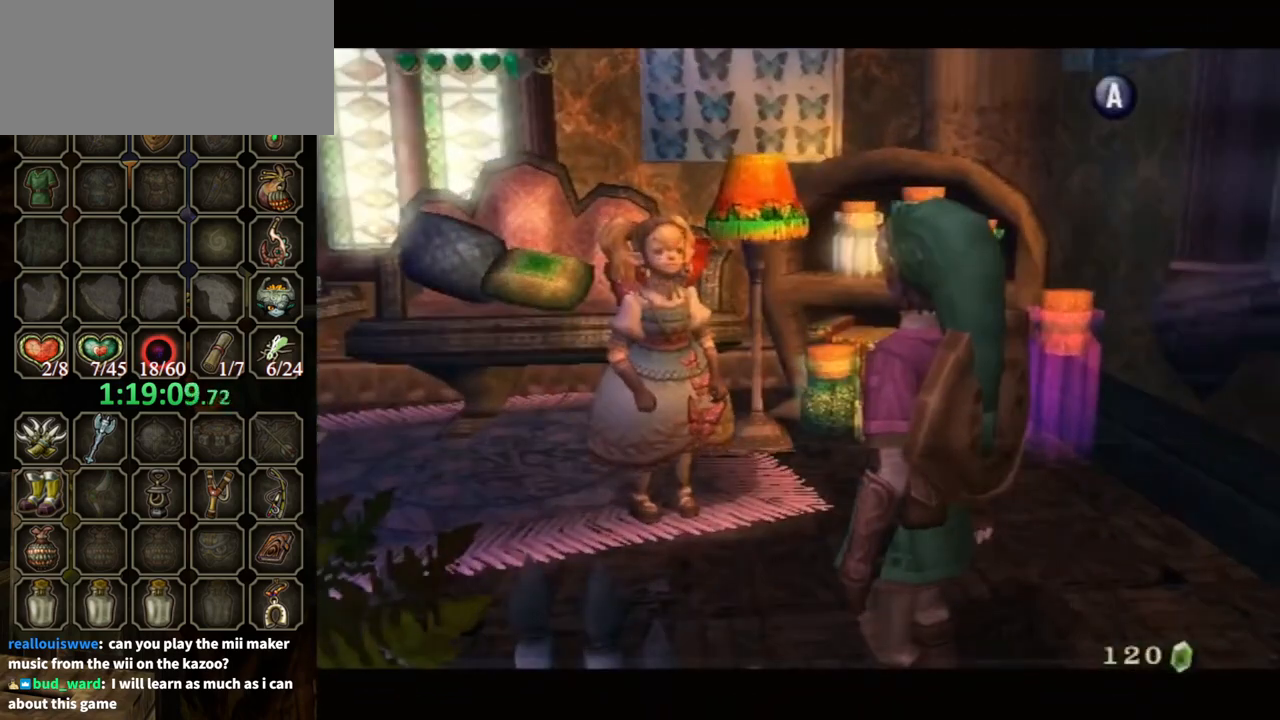
{"buttons": ["B"], "left_stick": "center", "right_stick": "center", "events": []}
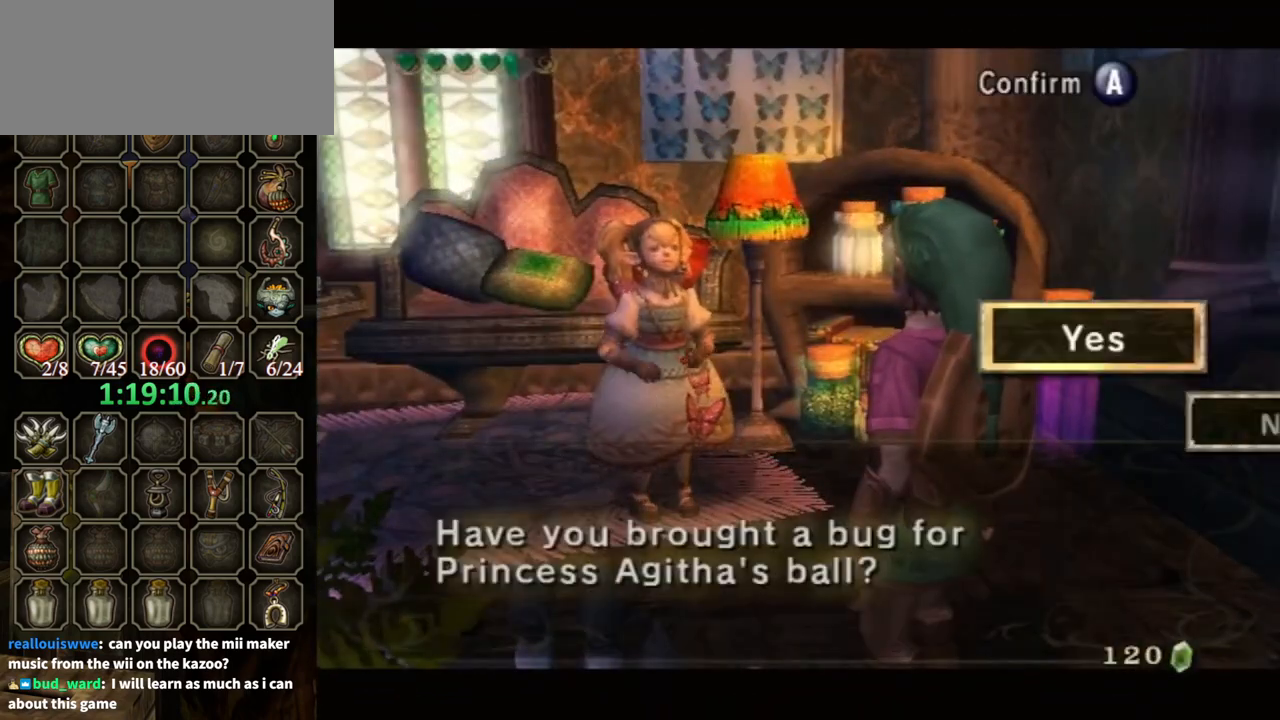
{"buttons": [], "left_stick": "center", "right_stick": "center", "events": [[167, "B", "up"], [267, "A", "down"], [367, "A", "up"], [433, "A", "down"], [500, "A", "up"]]}
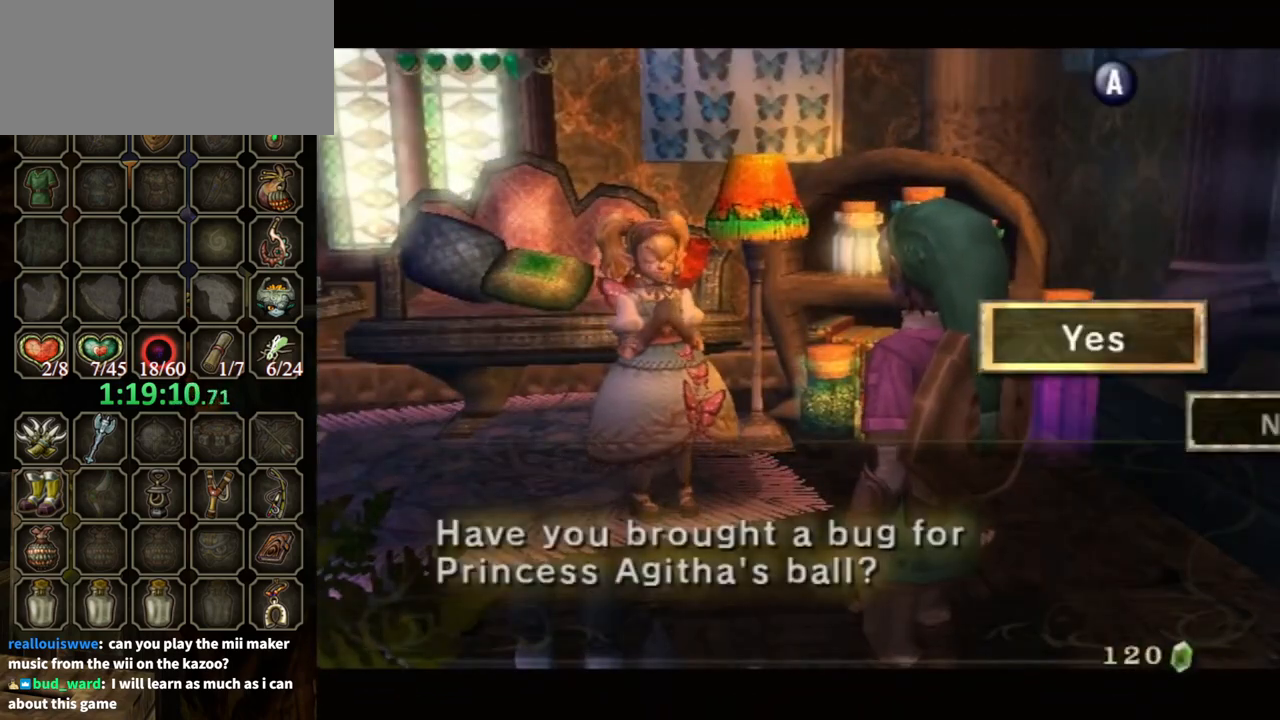
{"buttons": ["B"], "left_stick": "center", "right_stick": "center", "events": [[67, "A", "down"], [133, "A", "up"], [200, "A", "down"], [333, "A", "up"], [333, "B", "down"]]}
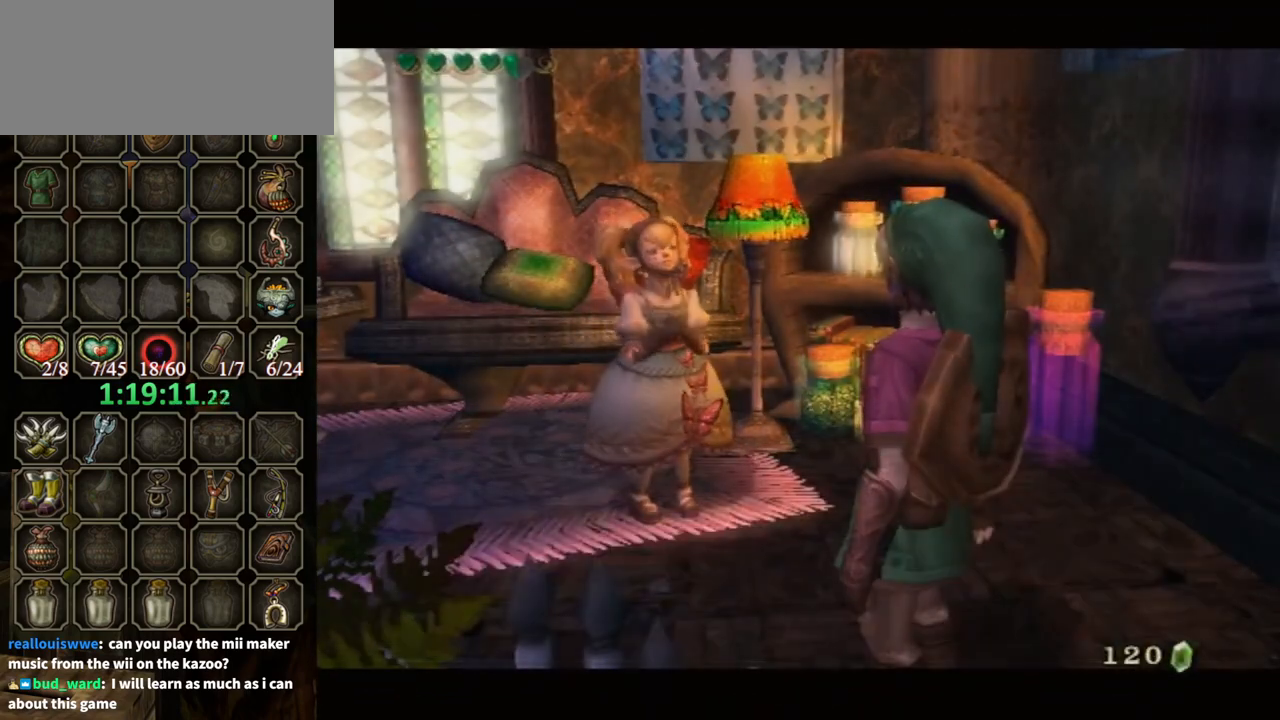
{"buttons": [], "left_stick": "center", "right_stick": "center", "events": [[400, "B", "up"]]}
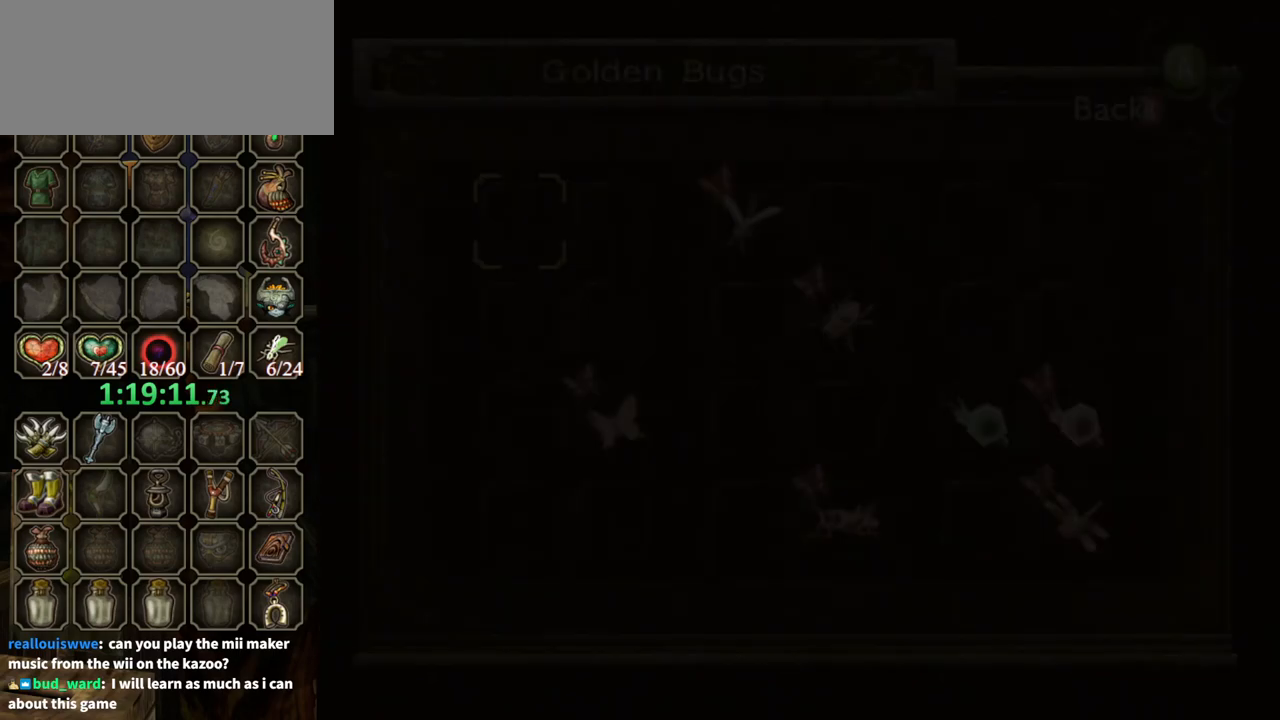
{"buttons": [], "left_stick": "right", "right_stick": "center", "events": [[333, "left_stick", "right"]]}